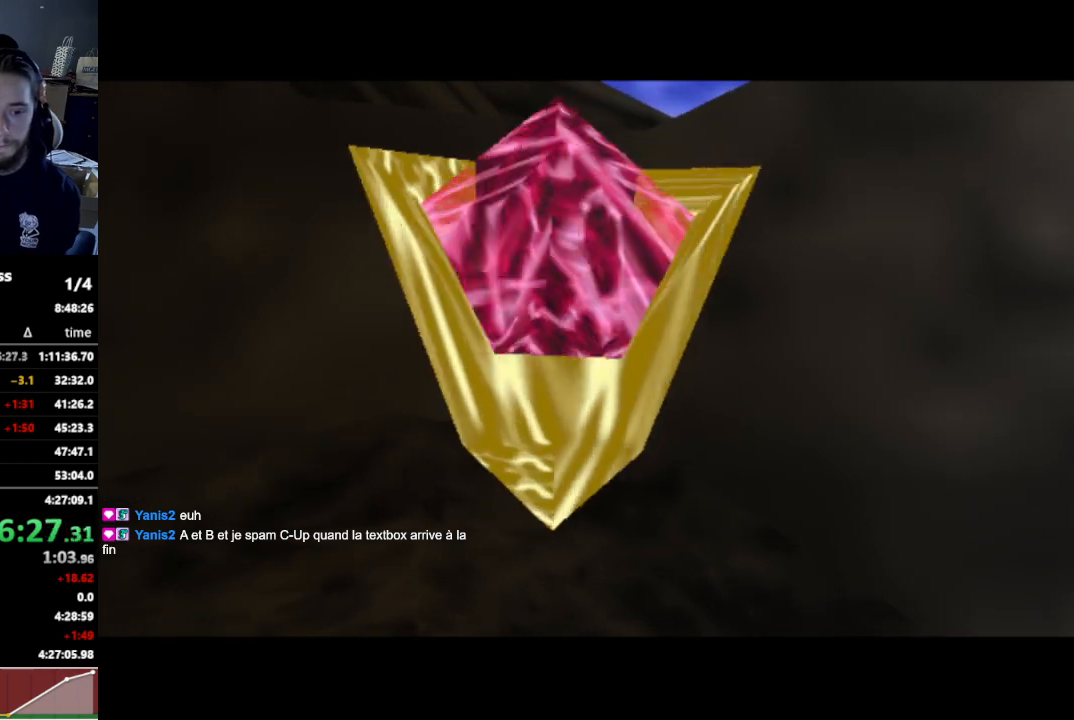
Gameplay with a controller (Nintendo layout); each line is a JSON object with the inputs held at the frame after it. "events" lists button and stick changes between this image and that frame as [ms after this image, input, new state], when the widget could be followed in between. Not read: L3 R3.
{"buttons": [], "left_stick": "center", "right_stick": "center", "events": []}
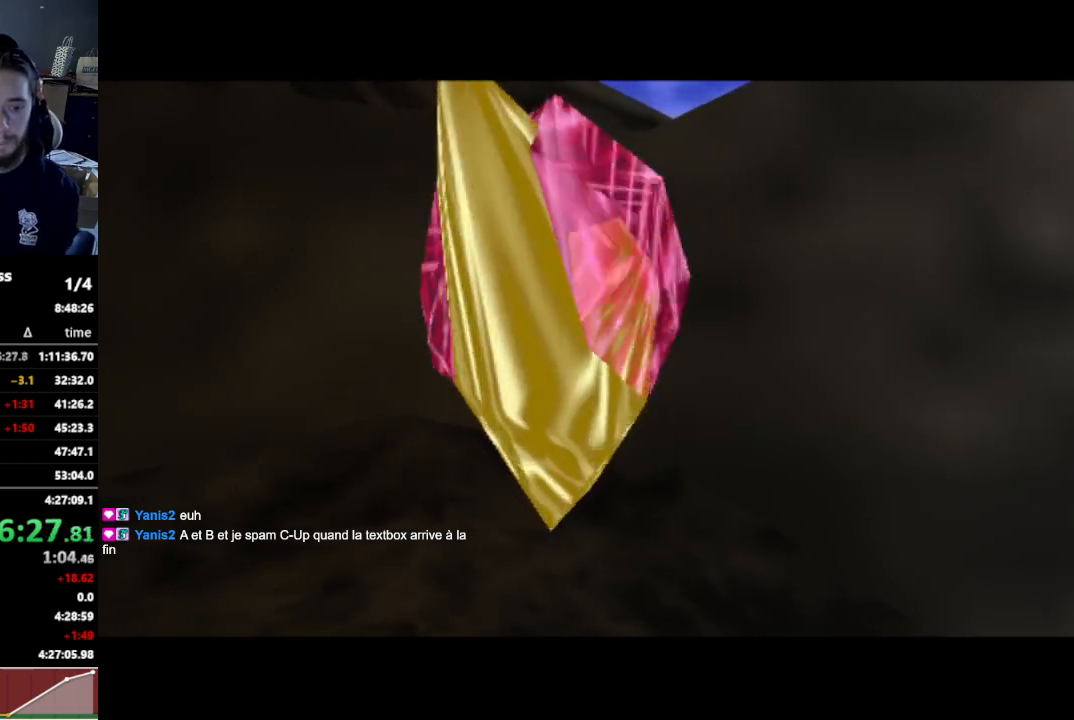
{"buttons": [], "left_stick": "center", "right_stick": "center", "events": []}
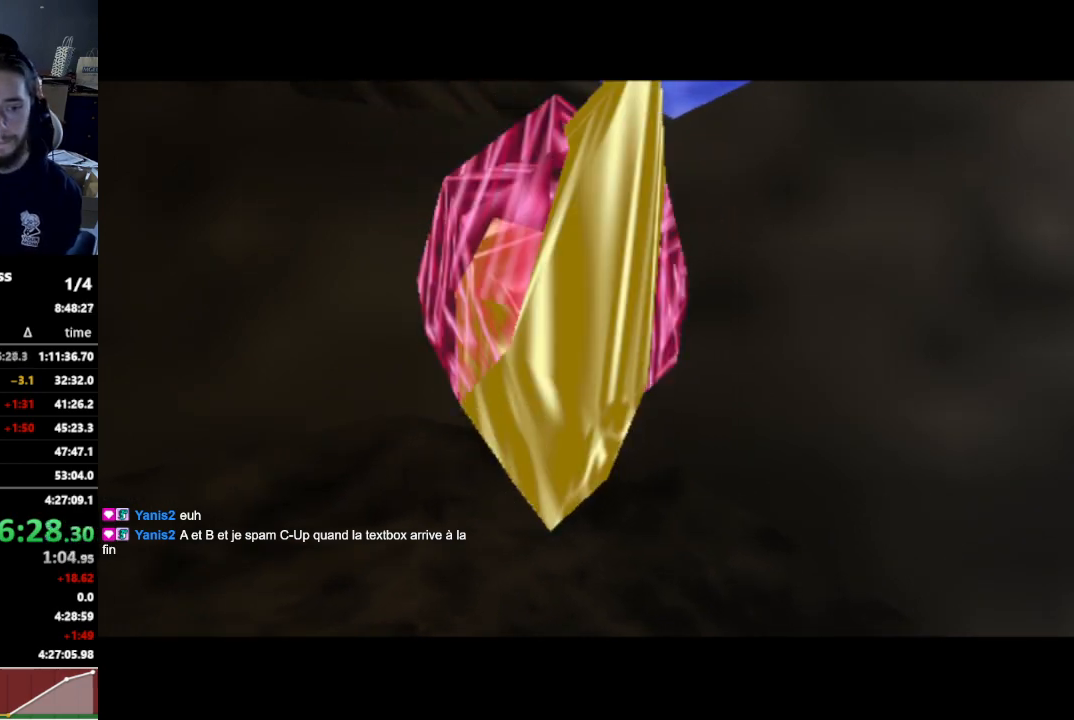
{"buttons": [], "left_stick": "center", "right_stick": "center", "events": []}
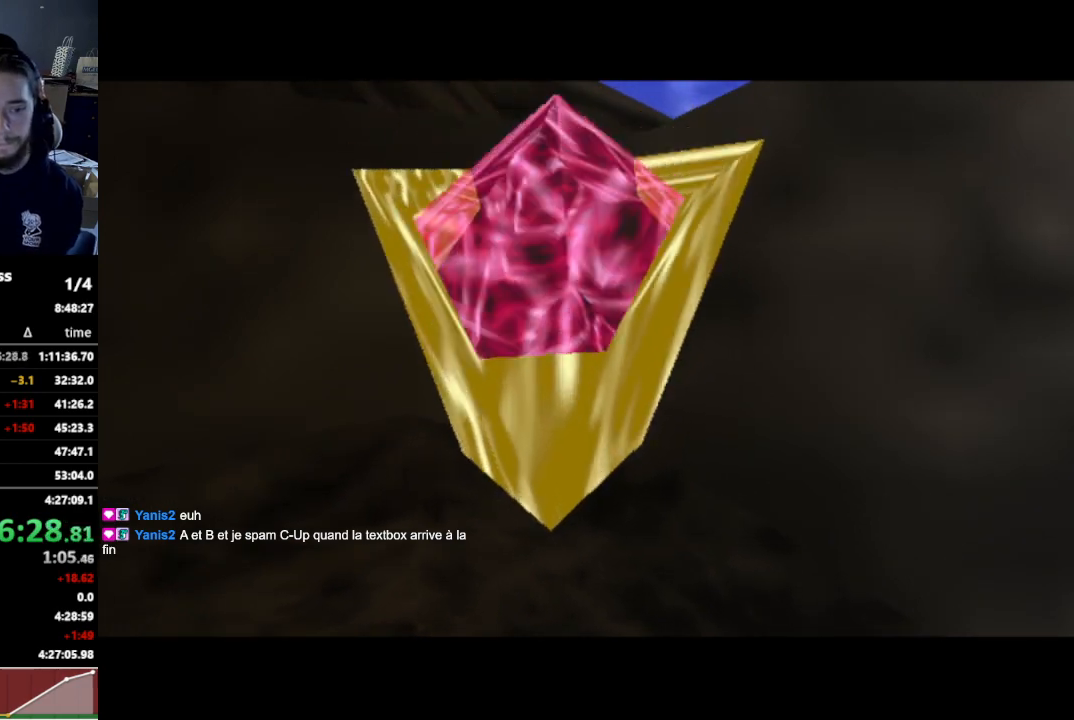
{"buttons": [], "left_stick": "center", "right_stick": "center", "events": []}
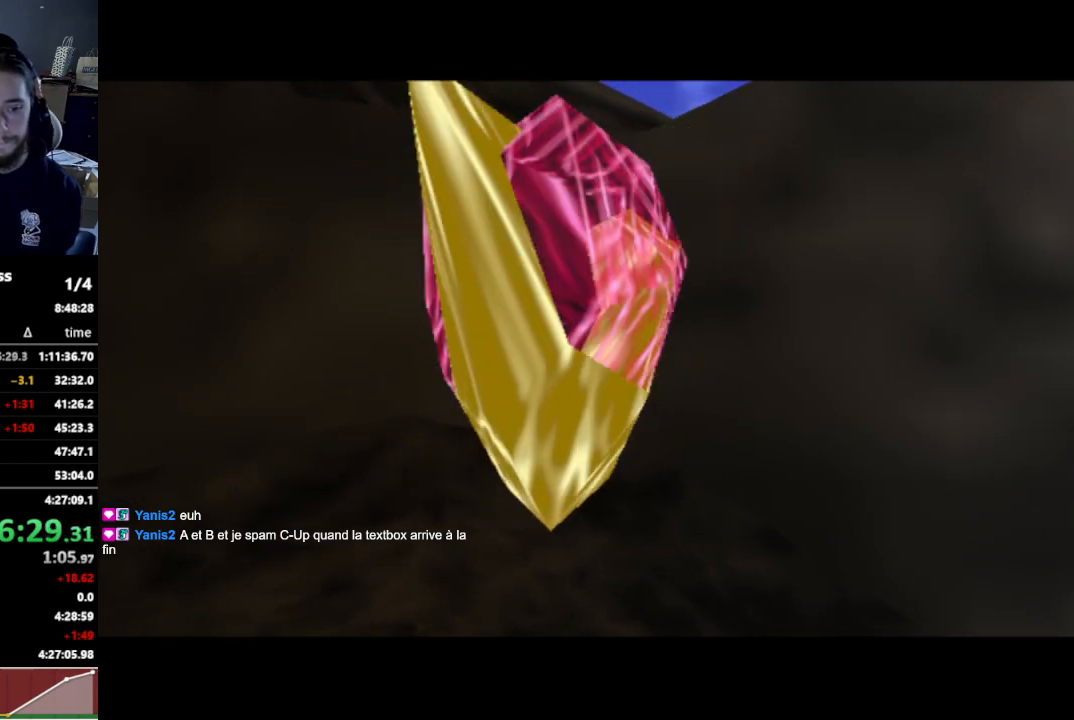
{"buttons": [], "left_stick": "center", "right_stick": "center", "events": []}
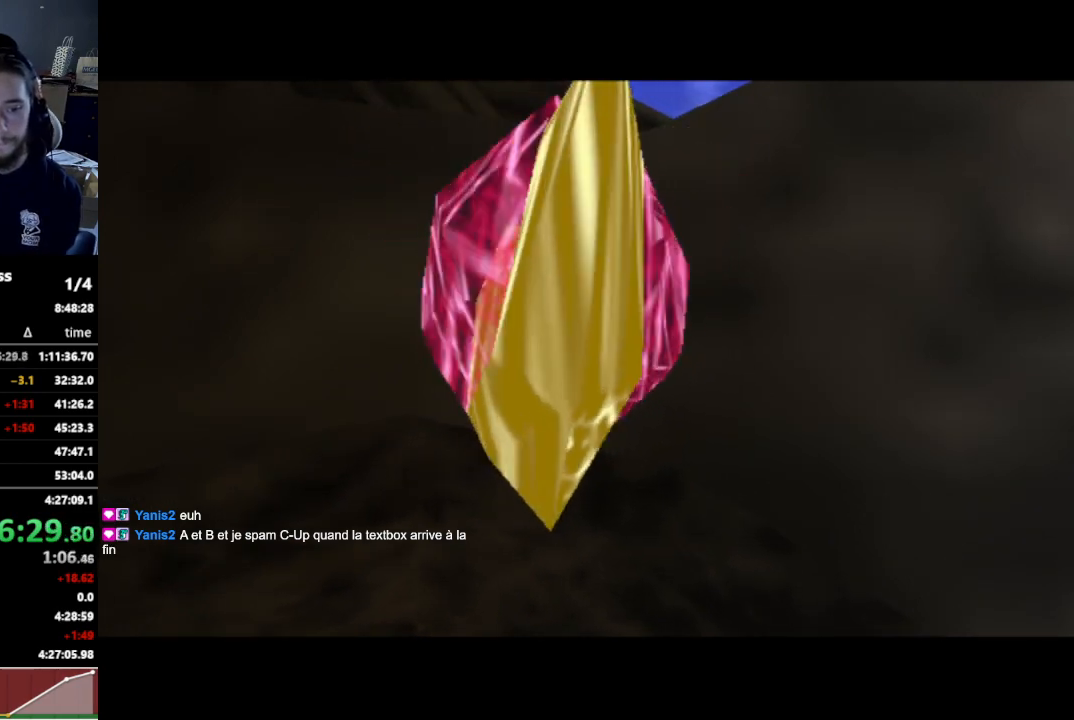
{"buttons": [], "left_stick": "center", "right_stick": "center", "events": []}
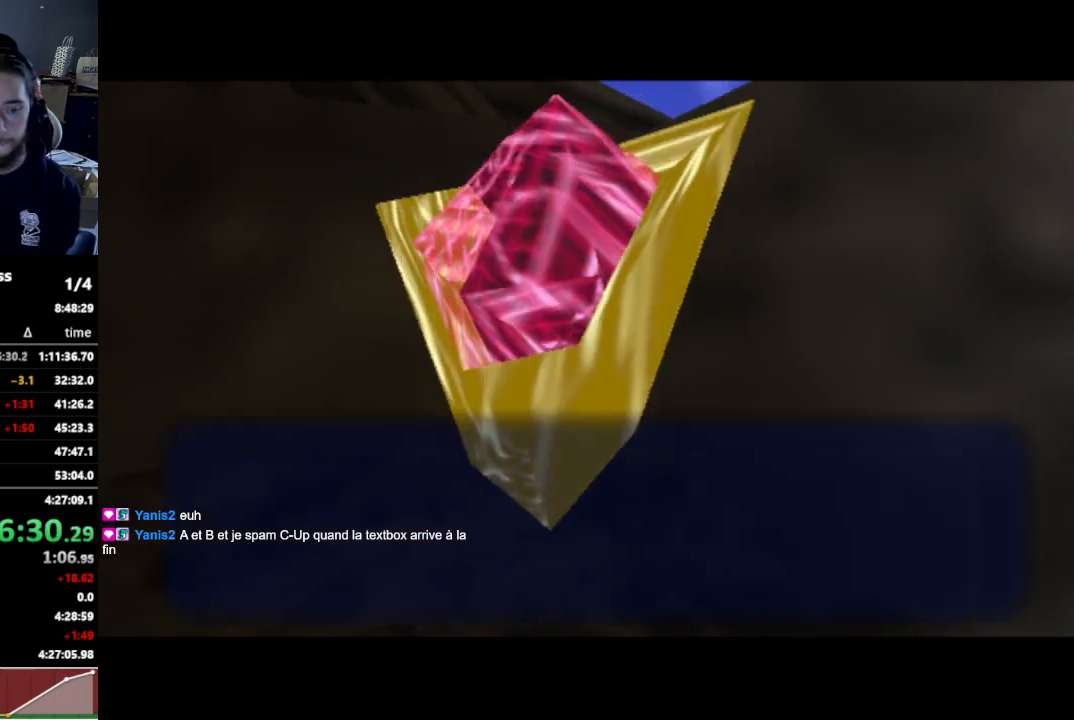
{"buttons": [], "left_stick": "center", "right_stick": "center", "events": []}
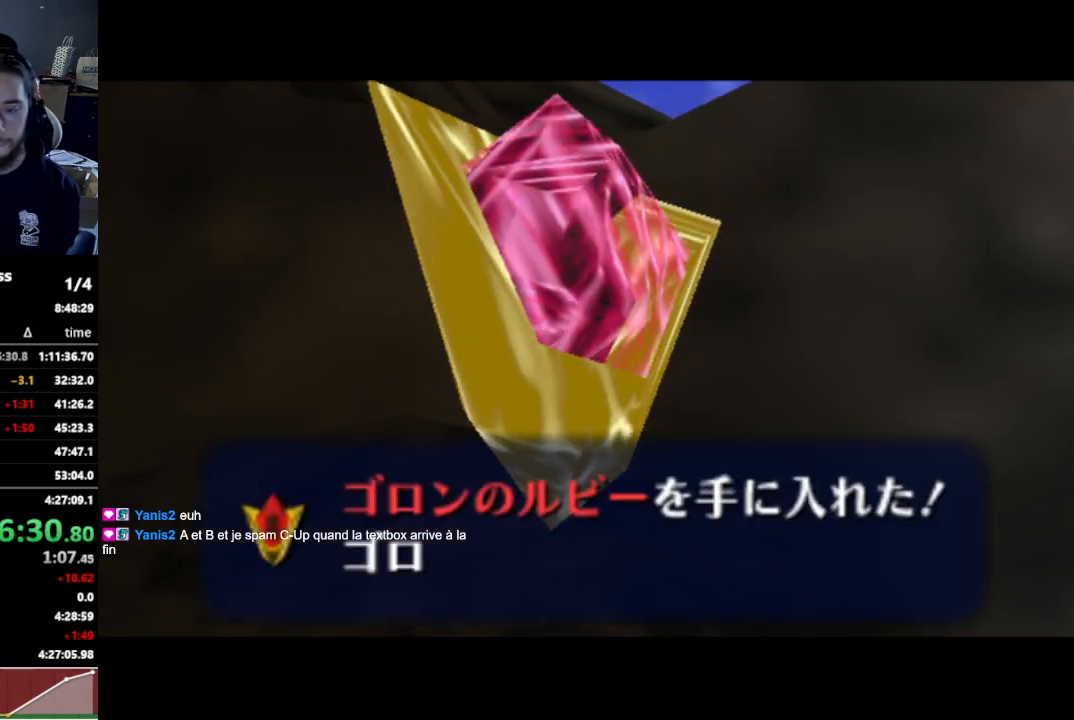
{"buttons": ["A"], "left_stick": "center", "right_stick": "center", "events": [[400, "A", "down"], [433, "A", "up"], [500, "A", "down"]]}
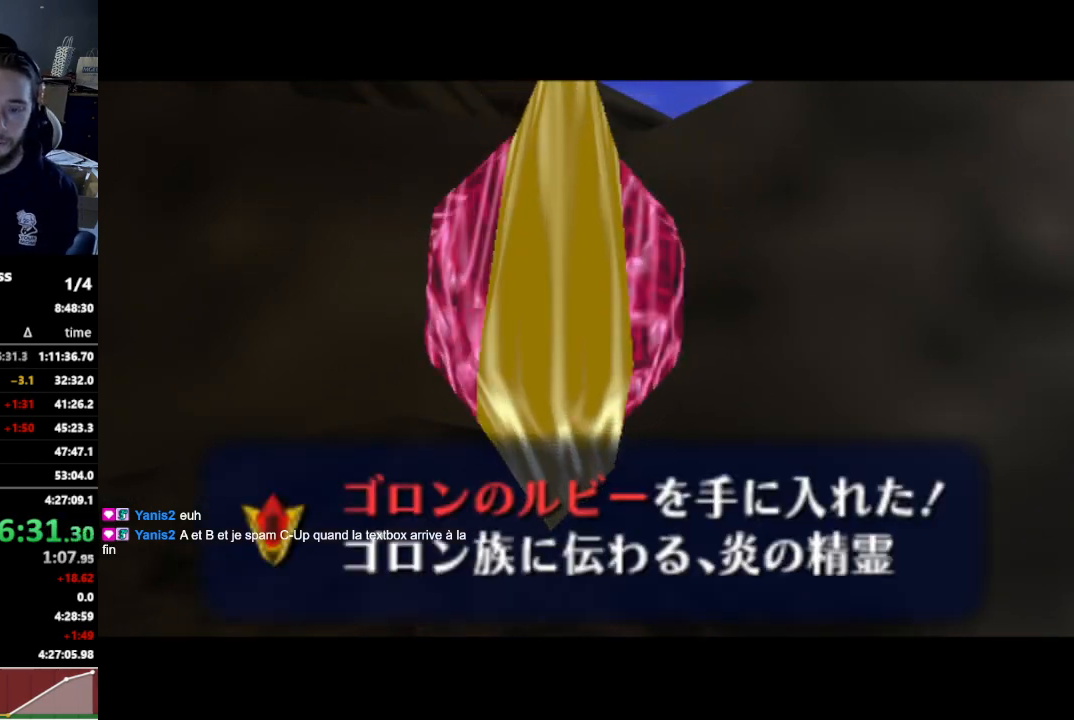
{"buttons": [], "left_stick": "center", "right_stick": "center", "events": [[33, "A", "up"], [33, "B", "down"], [67, "B", "up"], [100, "A", "down"], [133, "A", "up"], [133, "B", "down"], [167, "B", "up"]]}
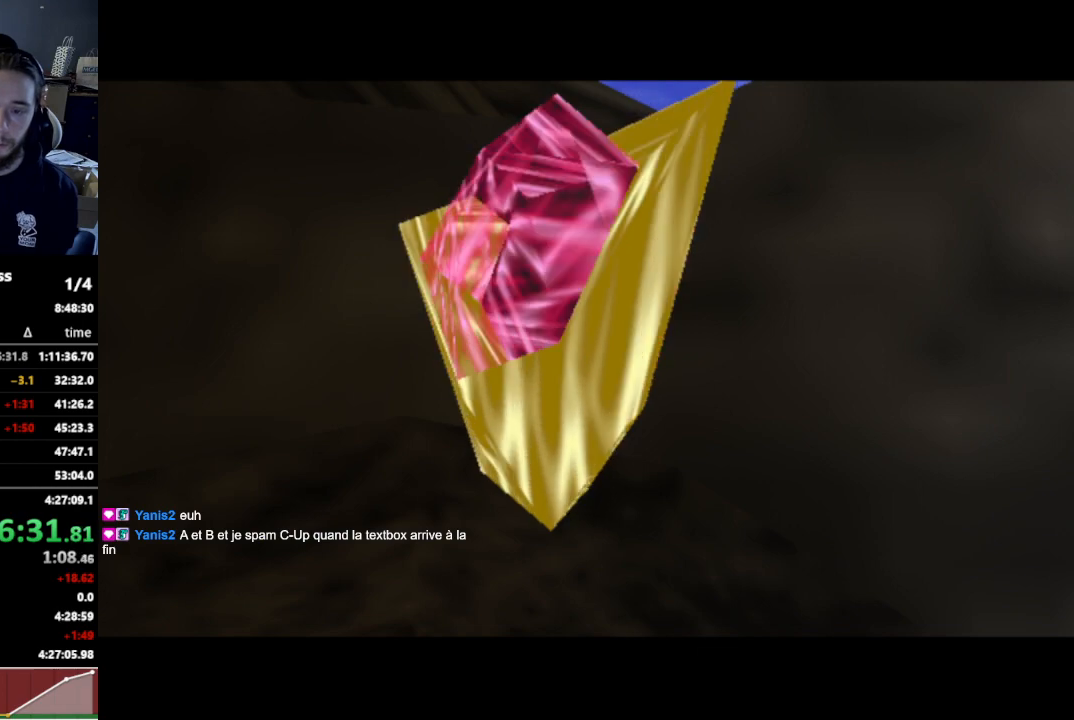
{"buttons": [], "left_stick": "center", "right_stick": "center", "events": []}
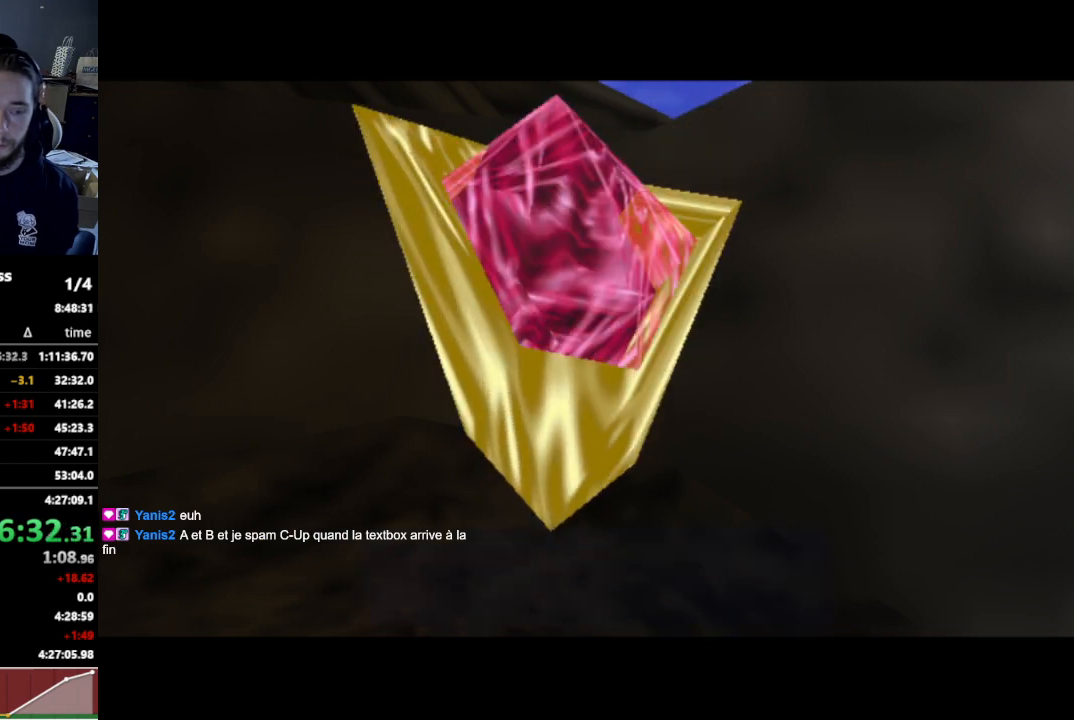
{"buttons": [], "left_stick": "center", "right_stick": "center", "events": []}
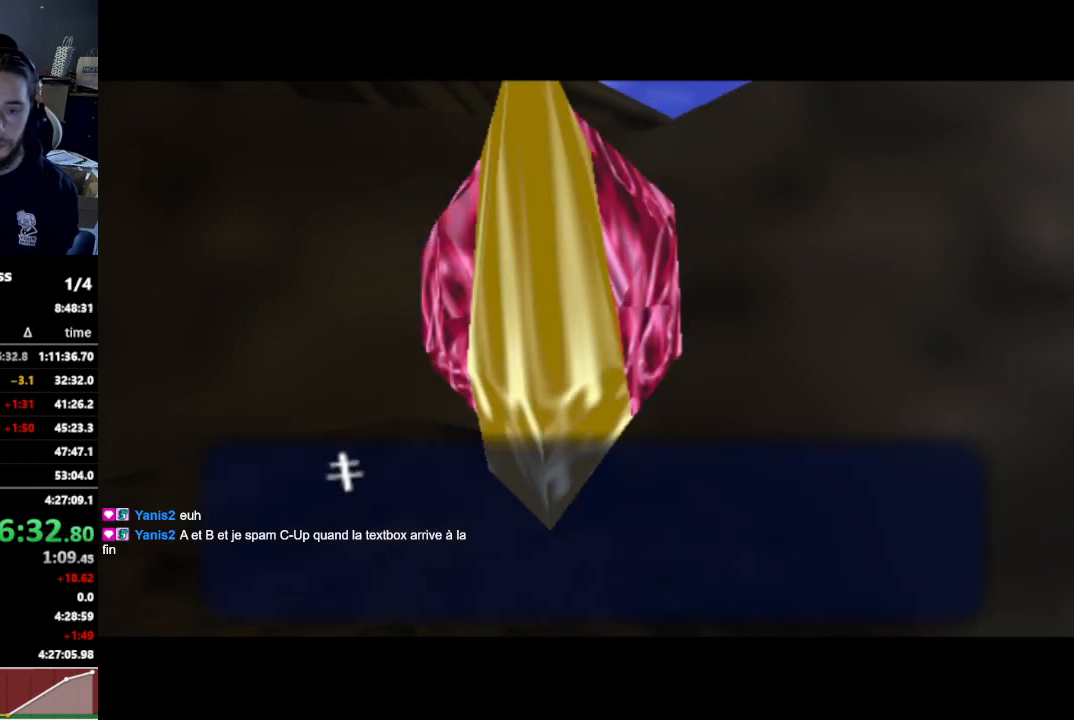
{"buttons": [], "left_stick": "center", "right_stick": "center", "events": []}
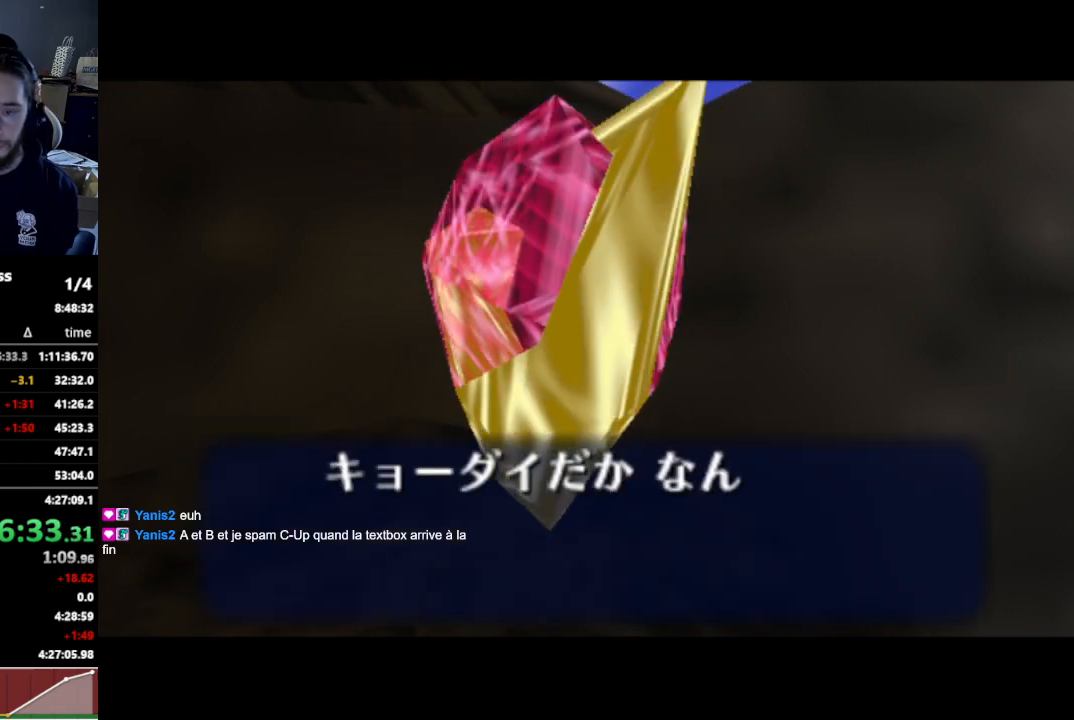
{"buttons": [], "left_stick": "center", "right_stick": "center", "events": []}
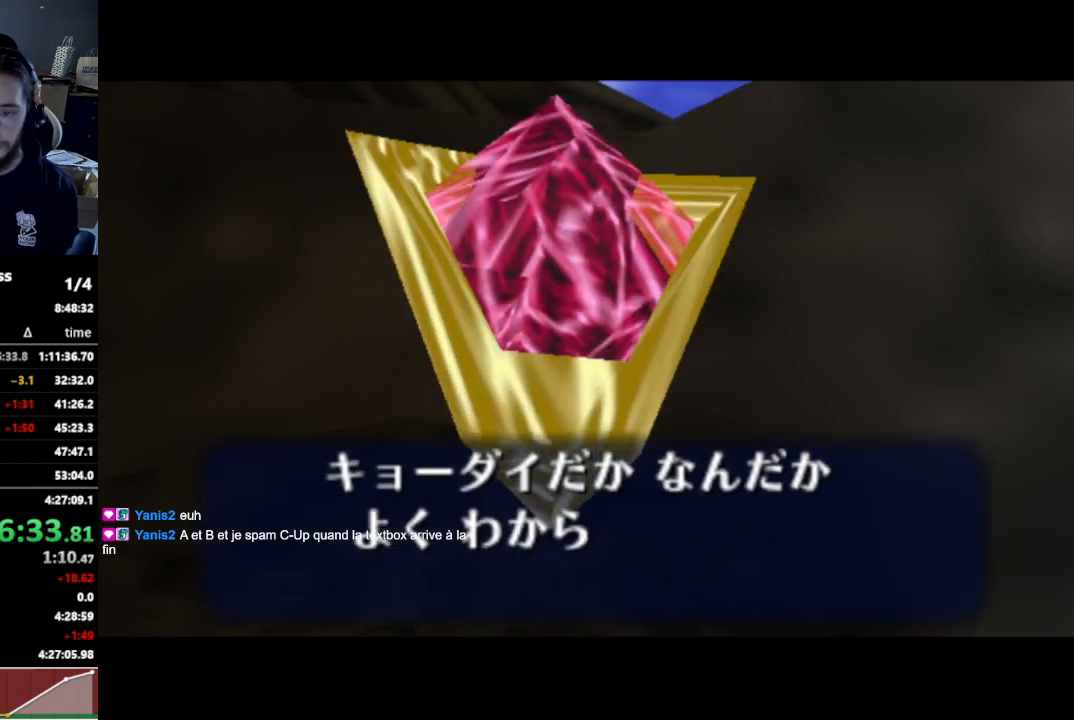
{"buttons": [], "left_stick": "center", "right_stick": "center", "events": []}
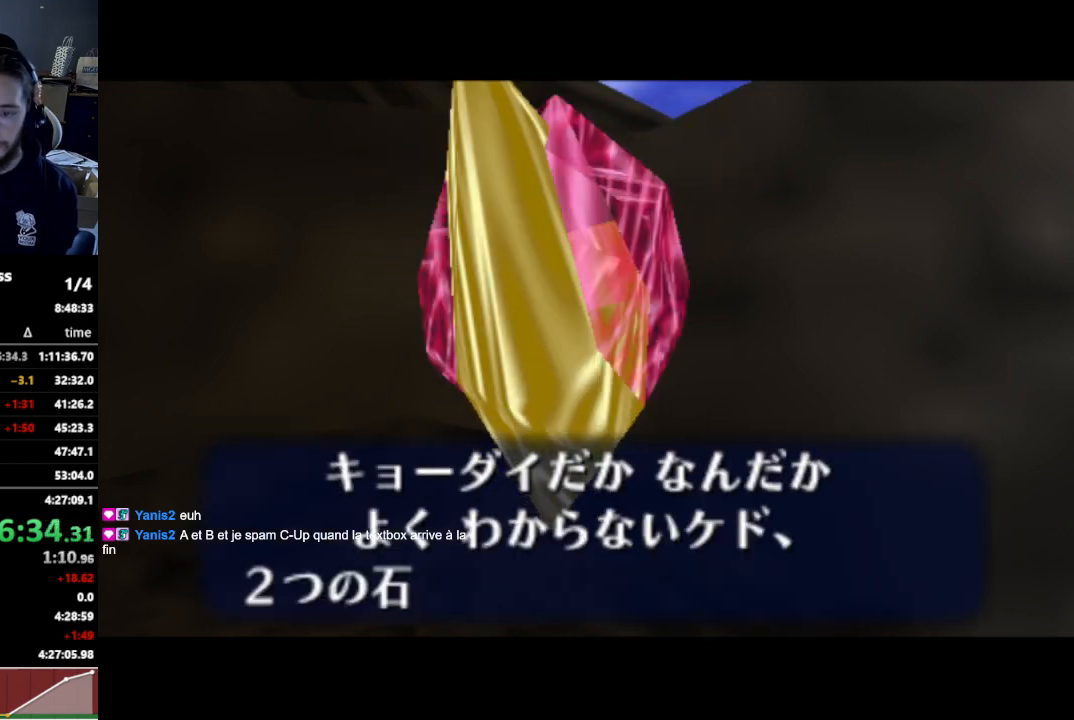
{"buttons": ["A"], "left_stick": "center", "right_stick": "center", "events": [[100, "A", "down"], [133, "B", "down"], [167, "A", "up"], [200, "A", "down"], [200, "B", "up"], [233, "A", "up"], [267, "B", "down"], [300, "A", "down"], [300, "B", "up"], [333, "A", "up"], [367, "B", "down"], [400, "A", "down"], [400, "B", "up"], [433, "A", "up"], [467, "B", "down"], [500, "A", "down"], [500, "B", "up"]]}
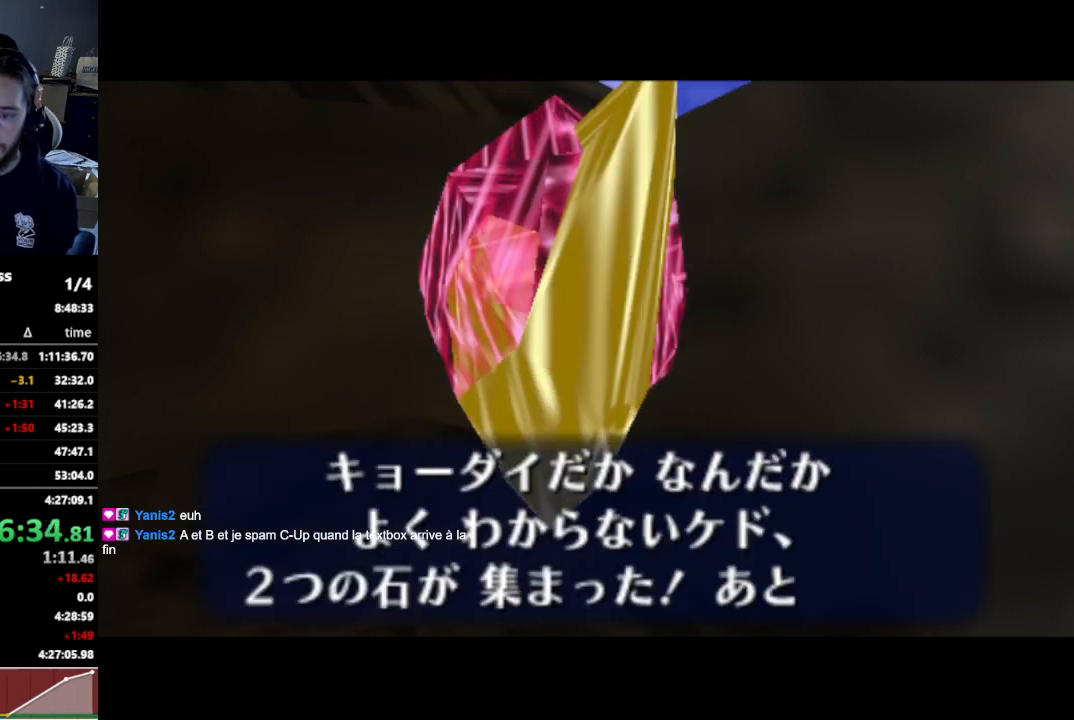
{"buttons": [], "left_stick": "center", "right_stick": "center", "events": [[33, "A", "up"], [67, "B", "down"], [100, "A", "down"], [100, "B", "up"], [133, "A", "up"], [433, "A", "down"], [467, "A", "up"]]}
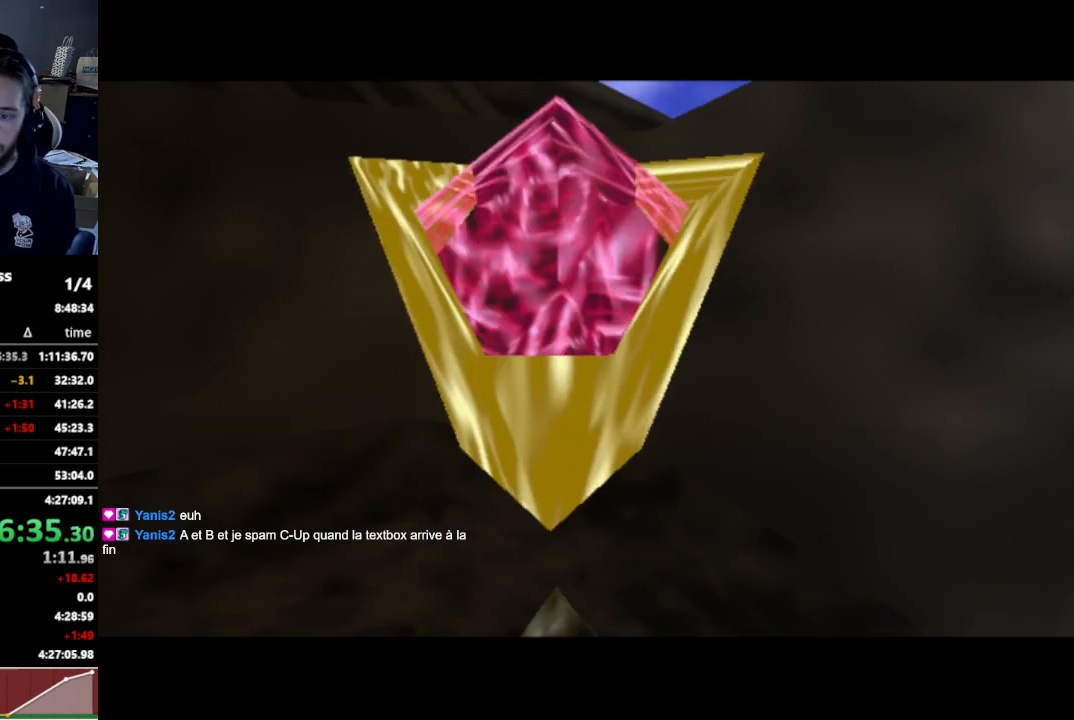
{"buttons": ["A"], "left_stick": "center", "right_stick": "center", "events": [[433, "A", "down"]]}
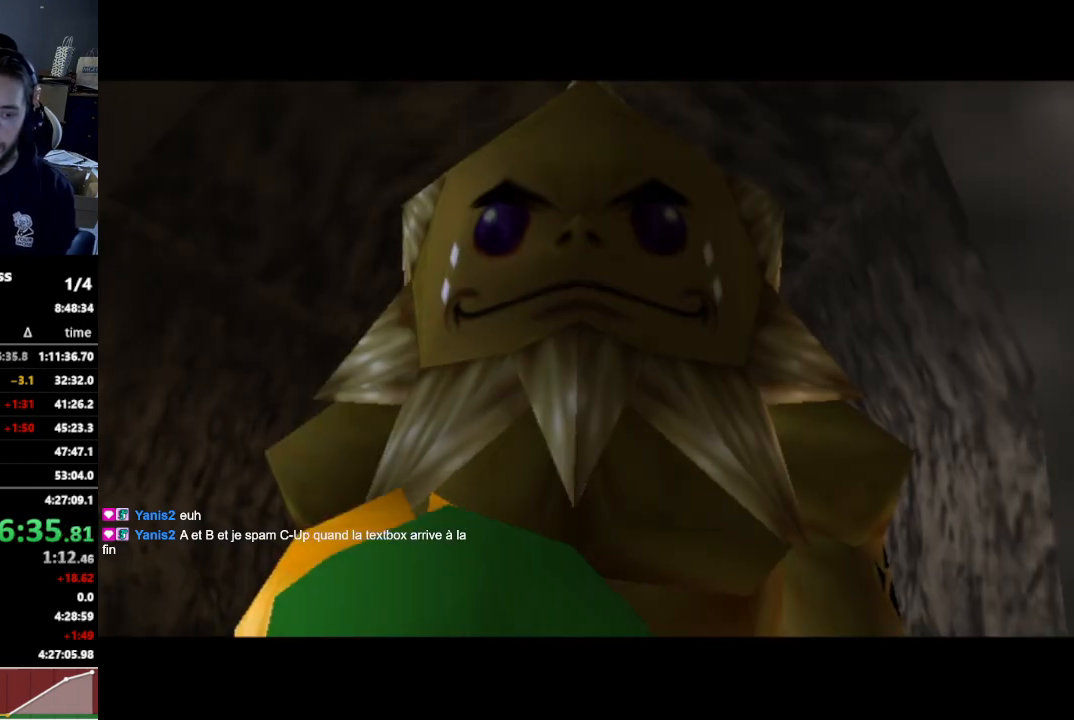
{"buttons": [], "left_stick": "center", "right_stick": "center", "events": [[33, "A", "up"], [300, "A", "down"], [367, "A", "up"]]}
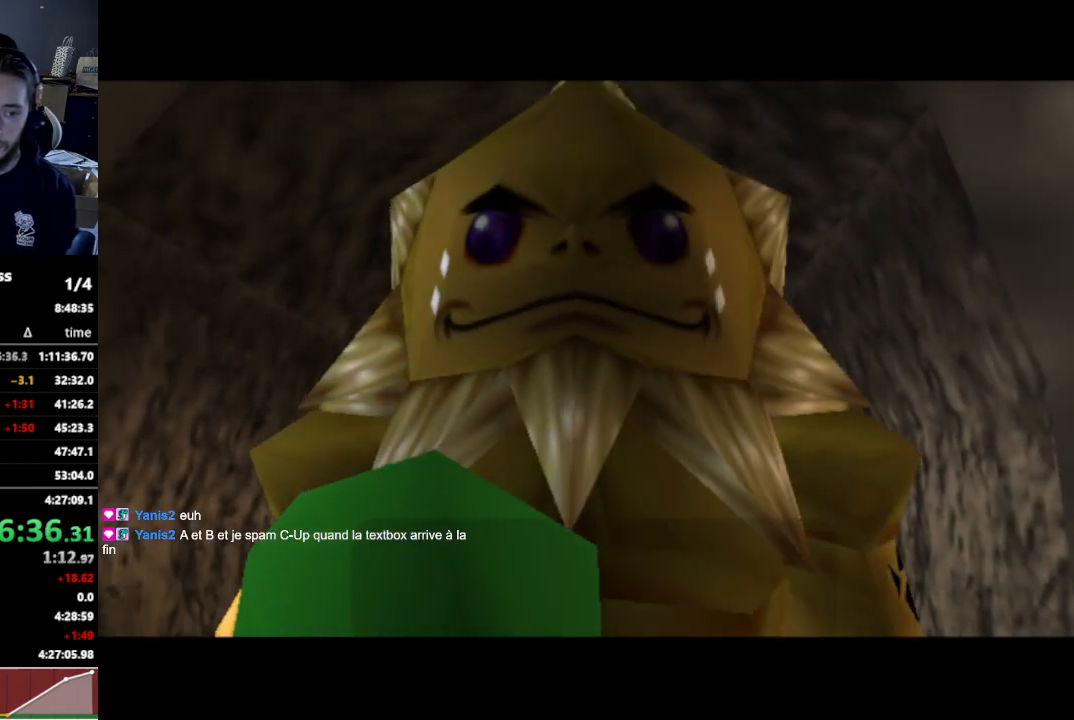
{"buttons": [], "left_stick": "center", "right_stick": "center", "events": [[133, "A", "down"], [233, "A", "up"]]}
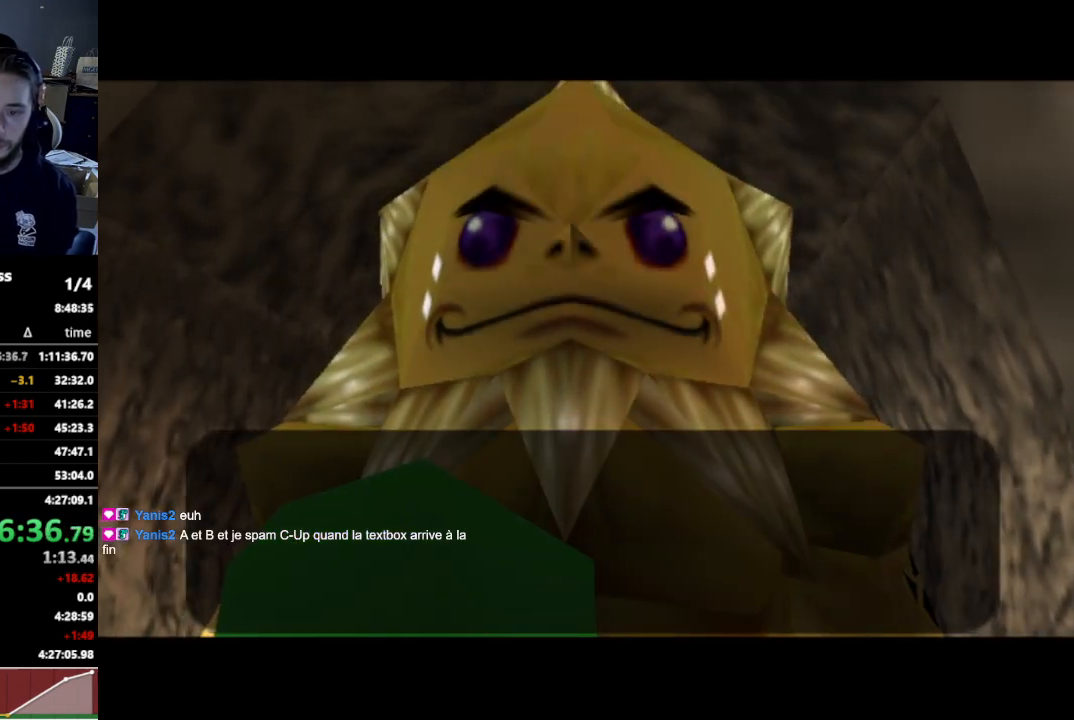
{"buttons": [], "left_stick": "center", "right_stick": "center", "events": []}
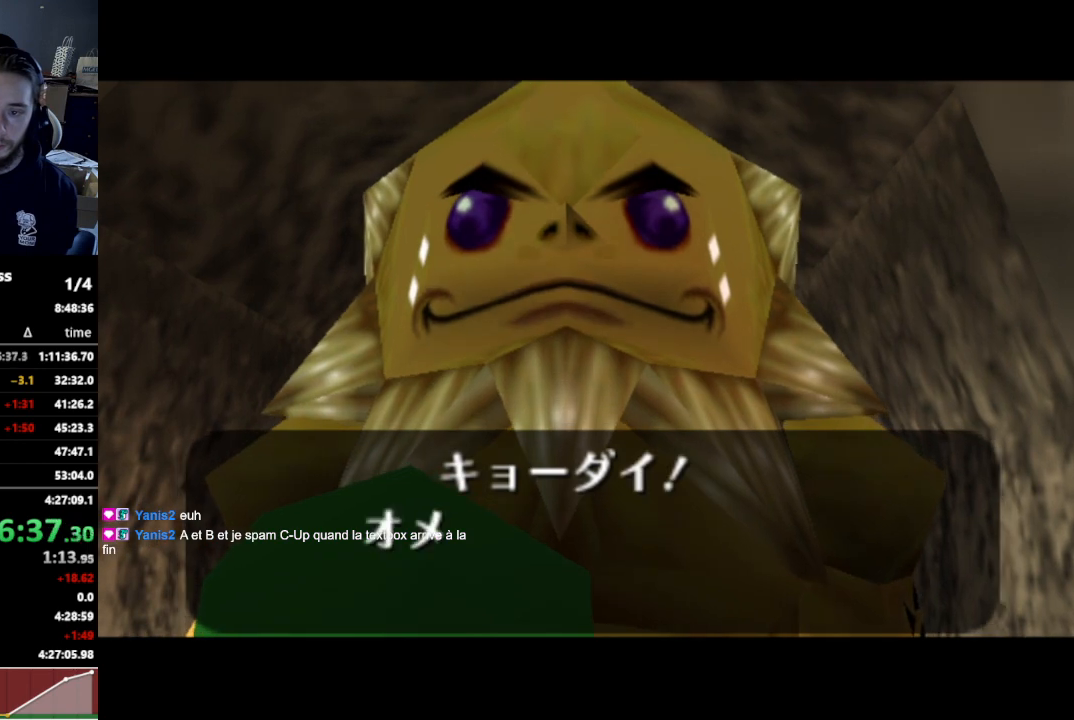
{"buttons": [], "left_stick": "center", "right_stick": "center", "events": [[200, "A", "down"], [300, "A", "up"]]}
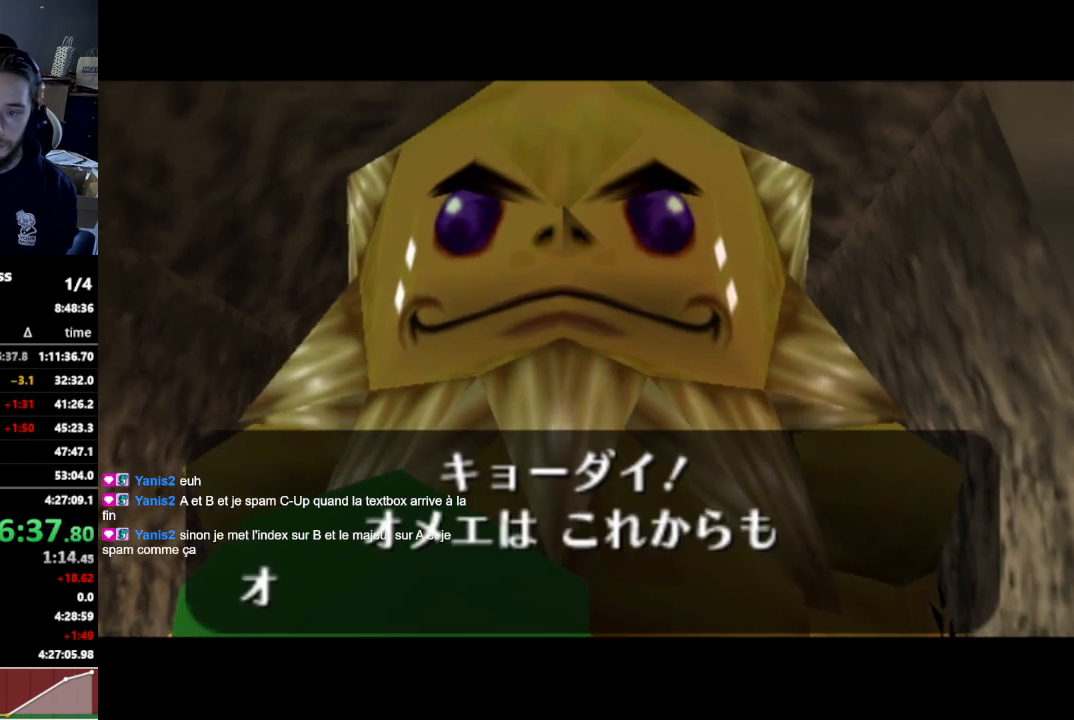
{"buttons": ["A"], "left_stick": "center", "right_stick": "center", "events": [[500, "A", "down"]]}
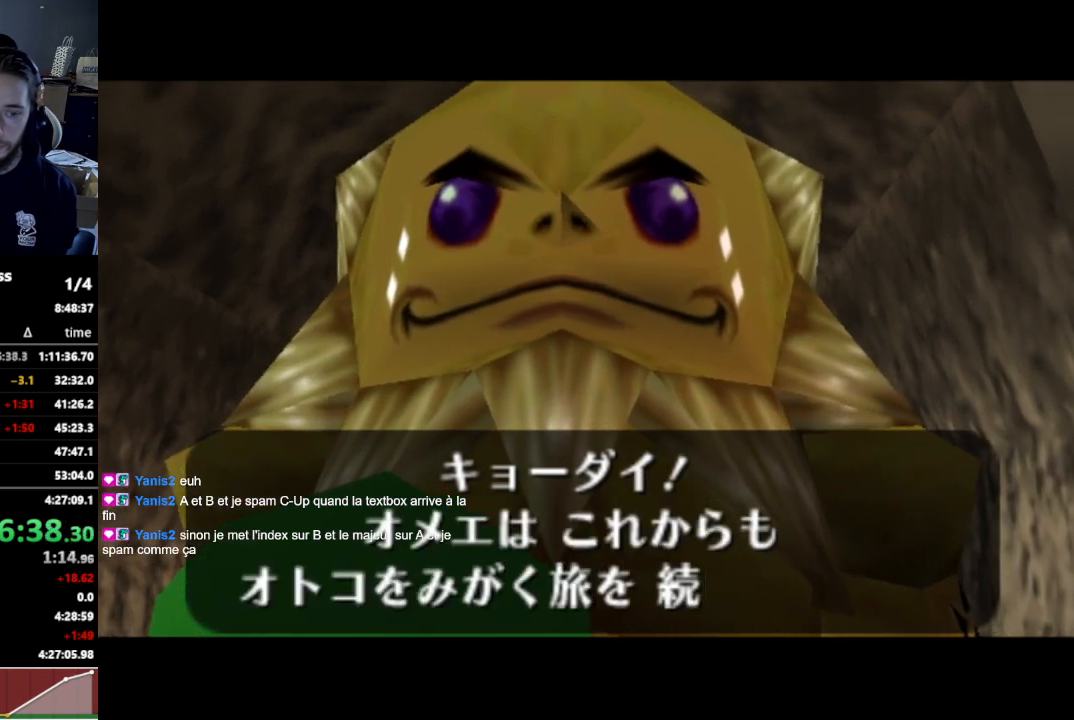
{"buttons": [], "left_stick": "center", "right_stick": "center", "events": [[33, "A", "up"], [100, "A", "down"], [133, "A", "up"], [133, "B", "down"], [200, "A", "down"], [200, "B", "up"], [233, "A", "up"], [233, "B", "down"], [300, "A", "down"], [300, "B", "up"], [367, "A", "up"]]}
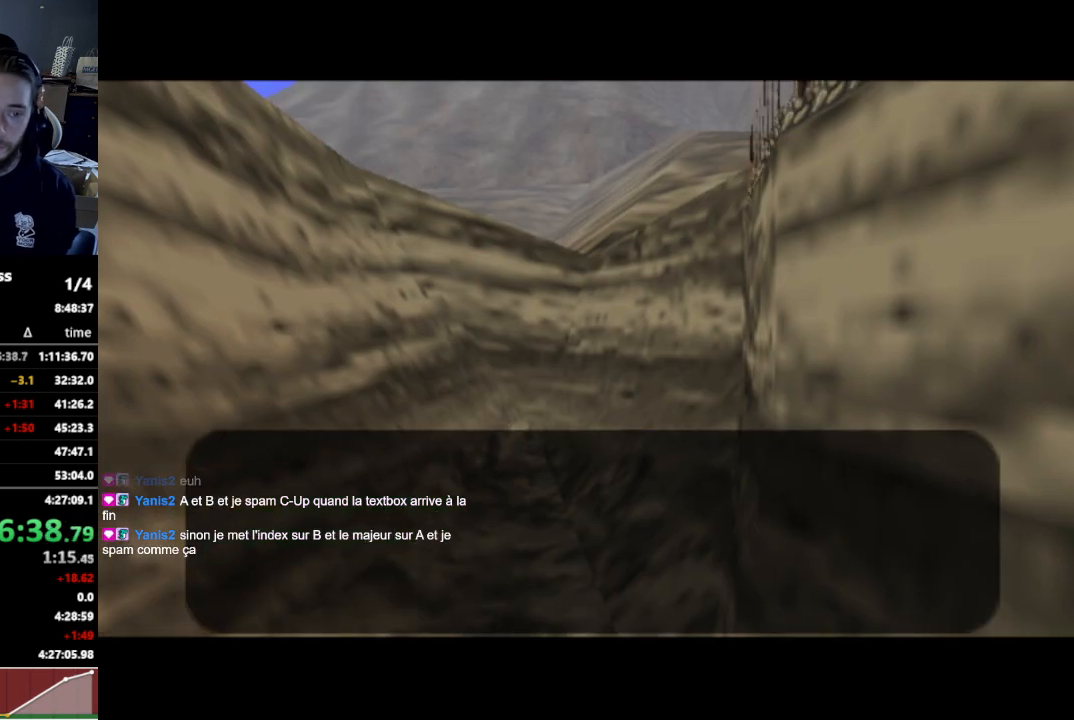
{"buttons": [], "left_stick": "center", "right_stick": "center", "events": []}
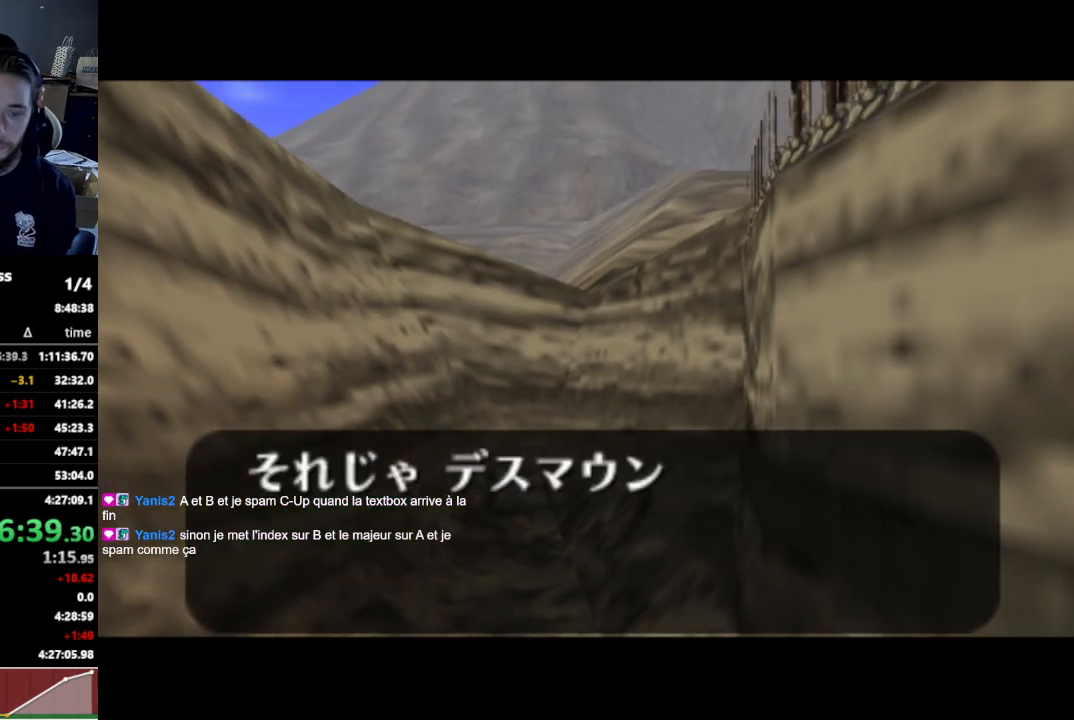
{"buttons": [], "left_stick": "center", "right_stick": "center", "events": []}
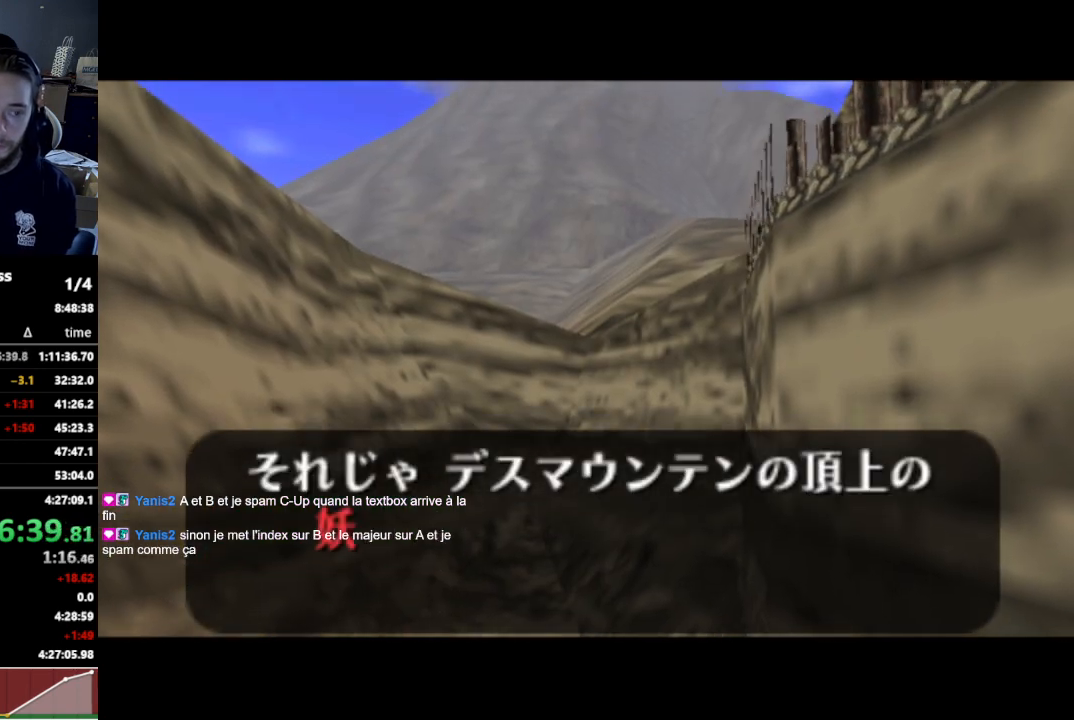
{"buttons": [], "left_stick": "center", "right_stick": "center", "events": []}
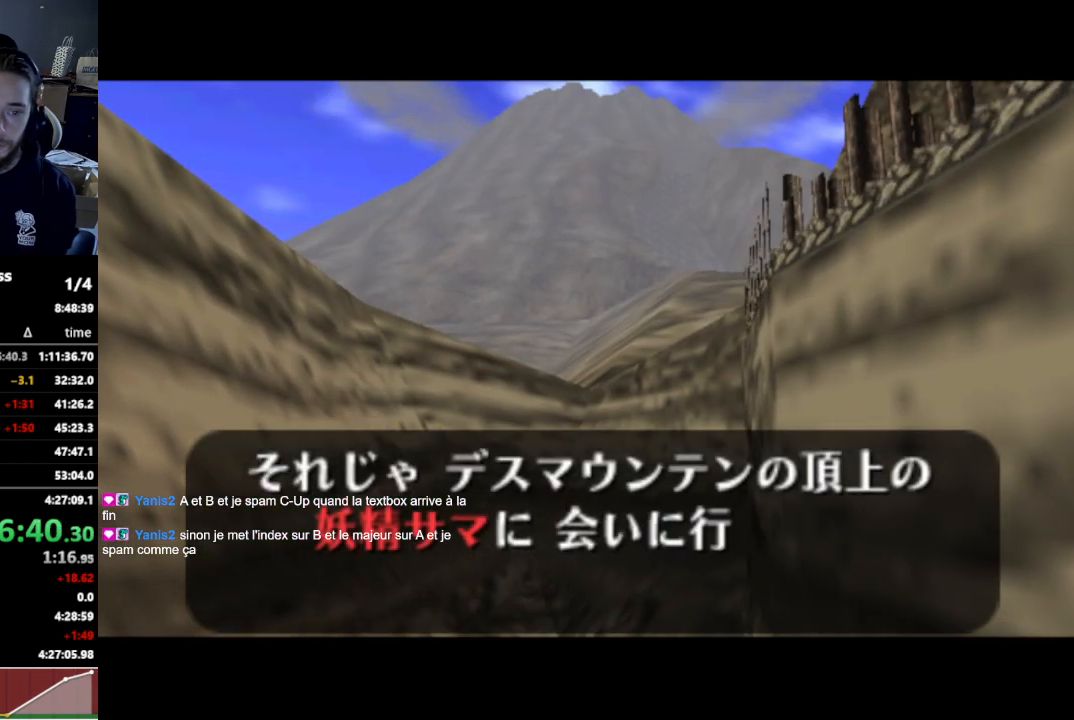
{"buttons": ["A"], "left_stick": "center", "right_stick": "center", "events": [[167, "A", "down"], [233, "A", "up"], [267, "A", "down"], [300, "A", "up"], [367, "A", "down"], [433, "A", "up"], [433, "B", "down"], [467, "A", "down"], [467, "B", "up"]]}
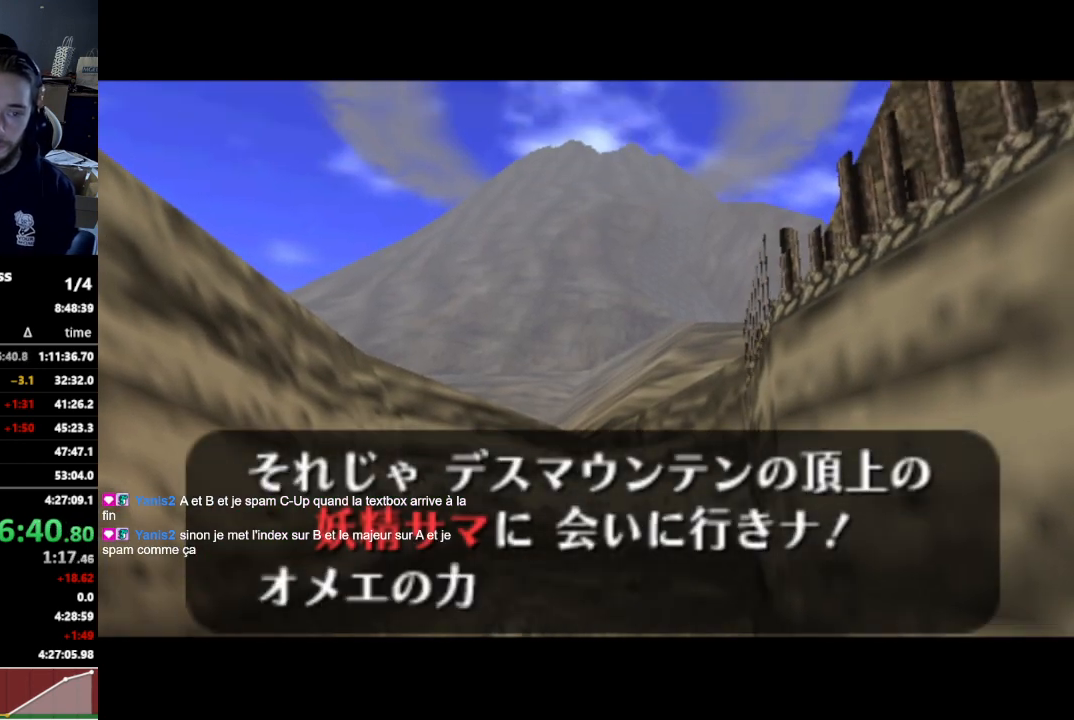
{"buttons": [], "left_stick": "center", "right_stick": "center", "events": [[33, "A", "up"], [100, "A", "down"], [133, "A", "up"], [200, "A", "down"], [233, "A", "up"], [267, "A", "down"], [300, "A", "up"], [367, "A", "down"], [433, "A", "up"]]}
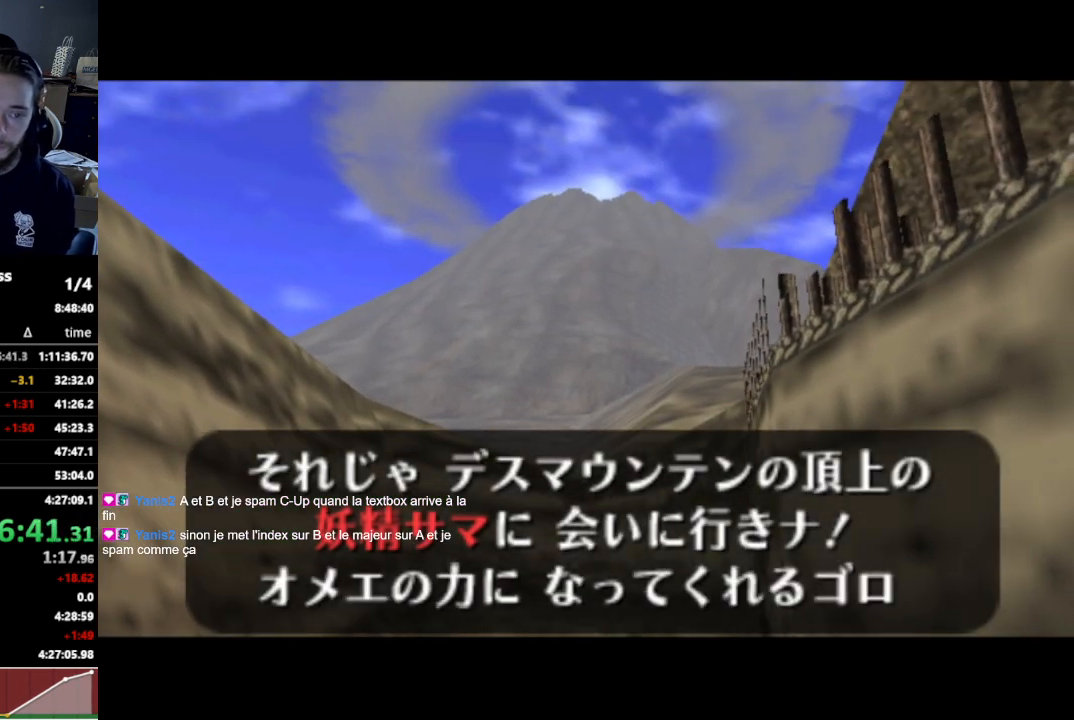
{"buttons": [], "left_stick": "center", "right_stick": "center", "events": [[67, "A", "down"], [133, "A", "up"], [167, "A", "down"], [233, "A", "up"]]}
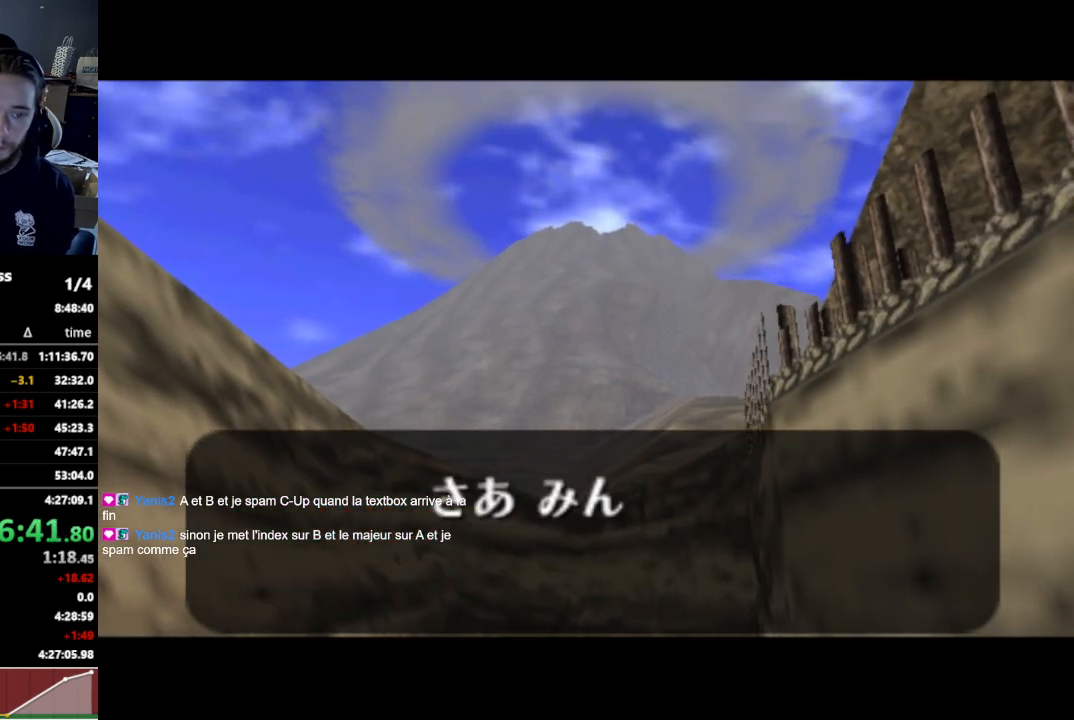
{"buttons": [], "left_stick": "center", "right_stick": "center", "events": []}
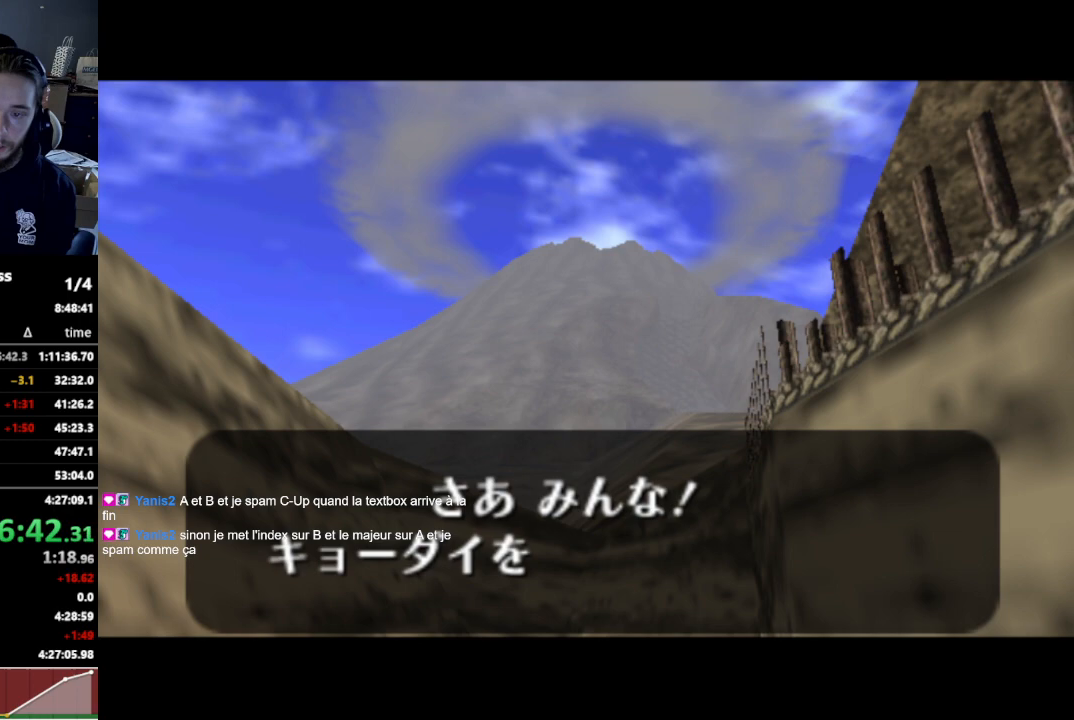
{"buttons": ["A"], "left_stick": "center", "right_stick": "center", "events": [[33, "A", "down"], [100, "A", "up"], [133, "B", "down"], [167, "B", "up"], [200, "A", "down"], [267, "A", "up"], [267, "B", "down"], [300, "A", "down"], [300, "B", "up"], [367, "A", "up"], [400, "B", "down"], [467, "A", "down"], [467, "B", "up"]]}